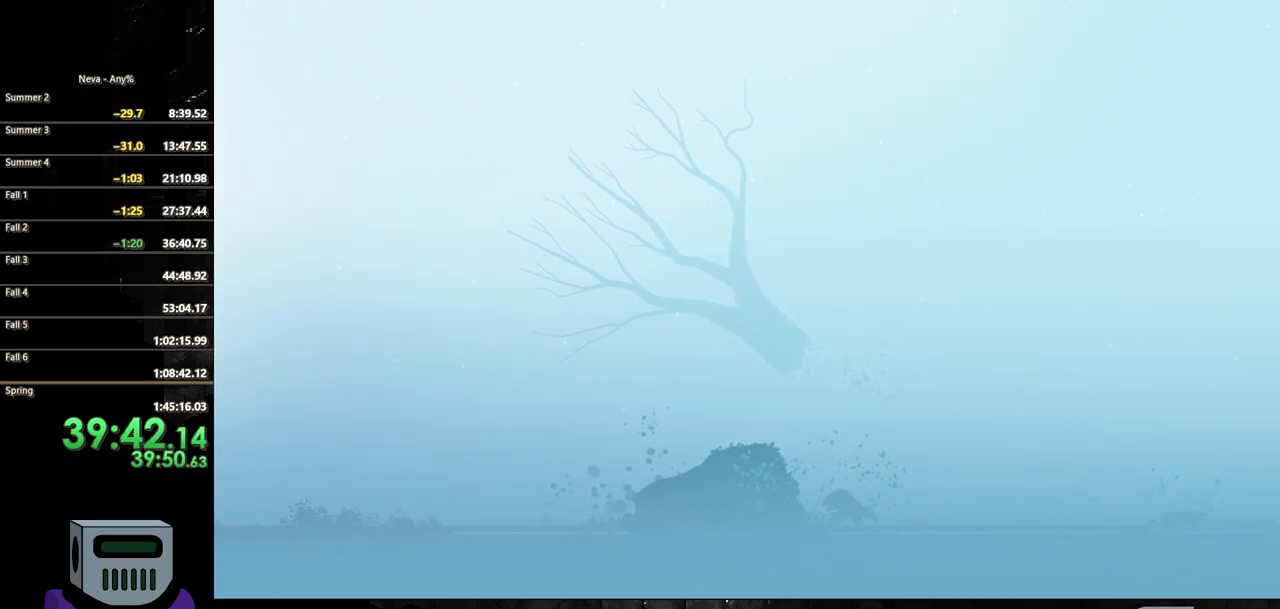
Gameplay with a controller (PlayStation layout); each line is a JSON object with the inputs held at the frame after it. "events" lists button and stick changes between this image and that frame as [ms after this image, input, new state], when the widget could be followed in between. Not read: left_stick right_stick.
{"buttons": ["CIRCLE", "DPAD_RIGHT"], "events": [[167, "CIRCLE", "up"], [283, "CIRCLE", "down"], [350, "CIRCLE", "up"], [433, "CIRCLE", "down"]]}
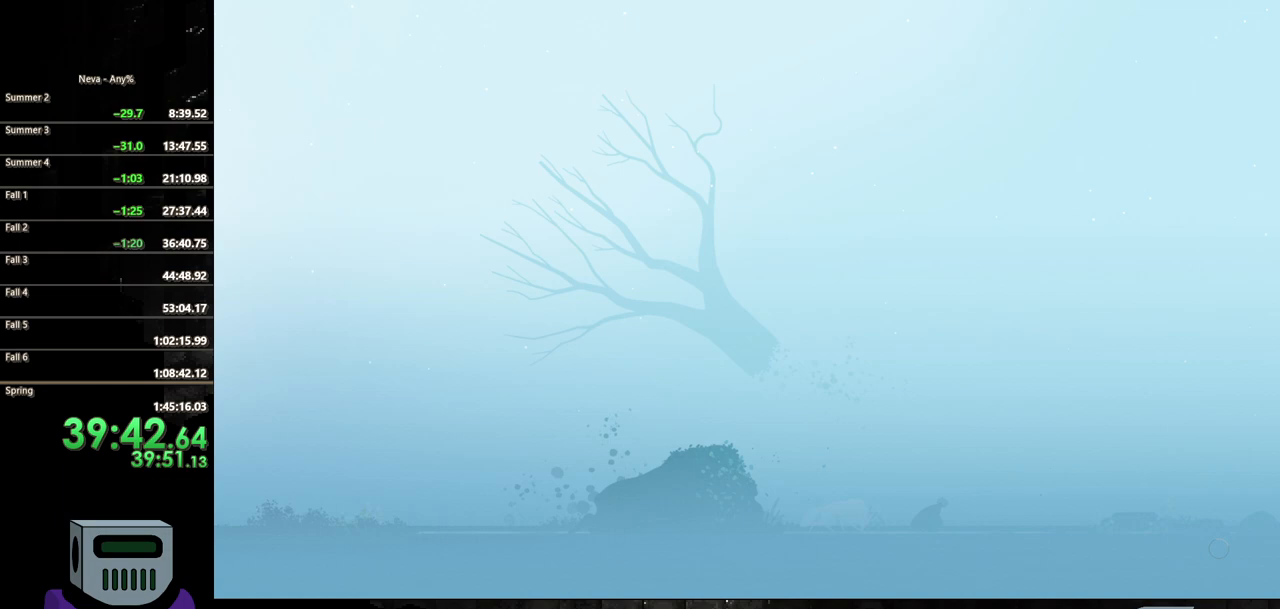
{"buttons": ["CIRCLE", "DPAD_RIGHT"], "events": [[33, "CIRCLE", "up"], [100, "CIRCLE", "down"], [400, "CIRCLE", "up"], [433, "CIRCLE", "down"]]}
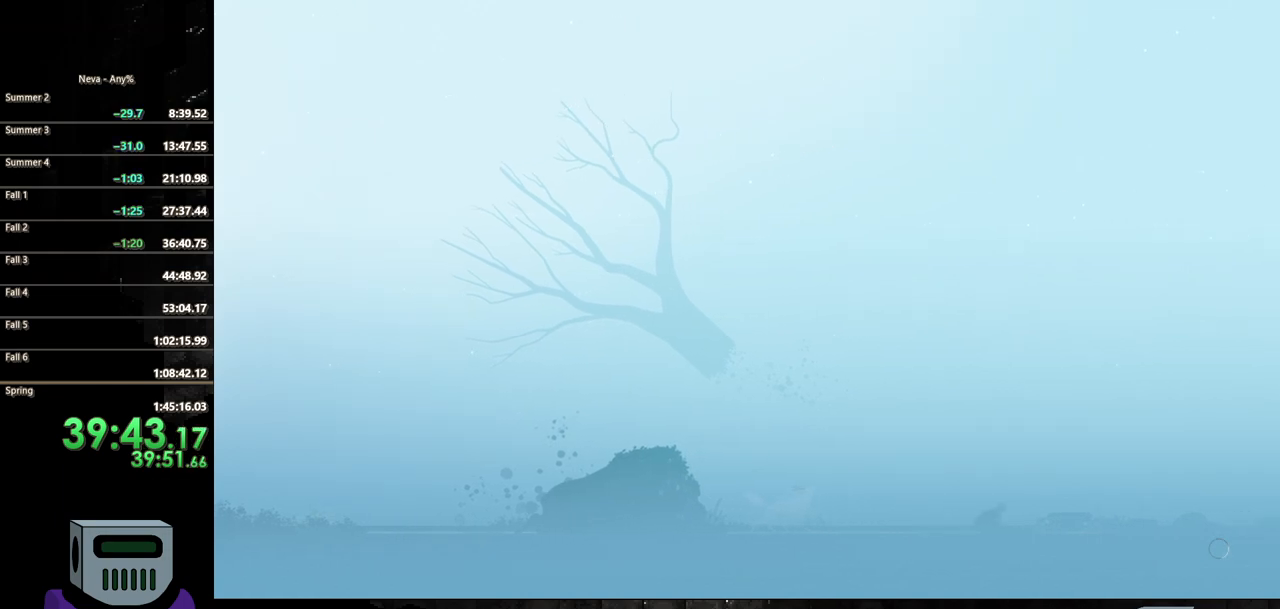
{"buttons": ["CIRCLE", "DPAD_RIGHT"], "events": [[83, "CIRCLE", "up"], [183, "CROSS", "down"], [250, "CIRCLE", "down"], [267, "CROSS", "up"], [367, "CIRCLE", "up"], [417, "CIRCLE", "down"]]}
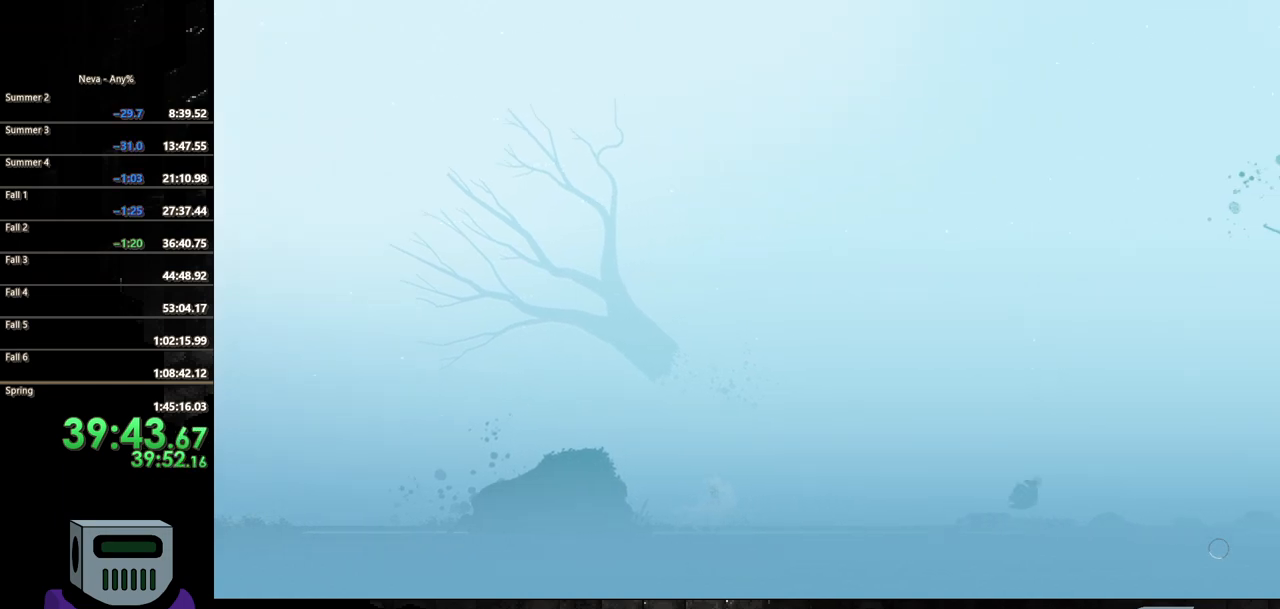
{"buttons": ["CROSS", "DPAD_RIGHT"], "events": [[133, "CIRCLE", "up"], [467, "CROSS", "down"]]}